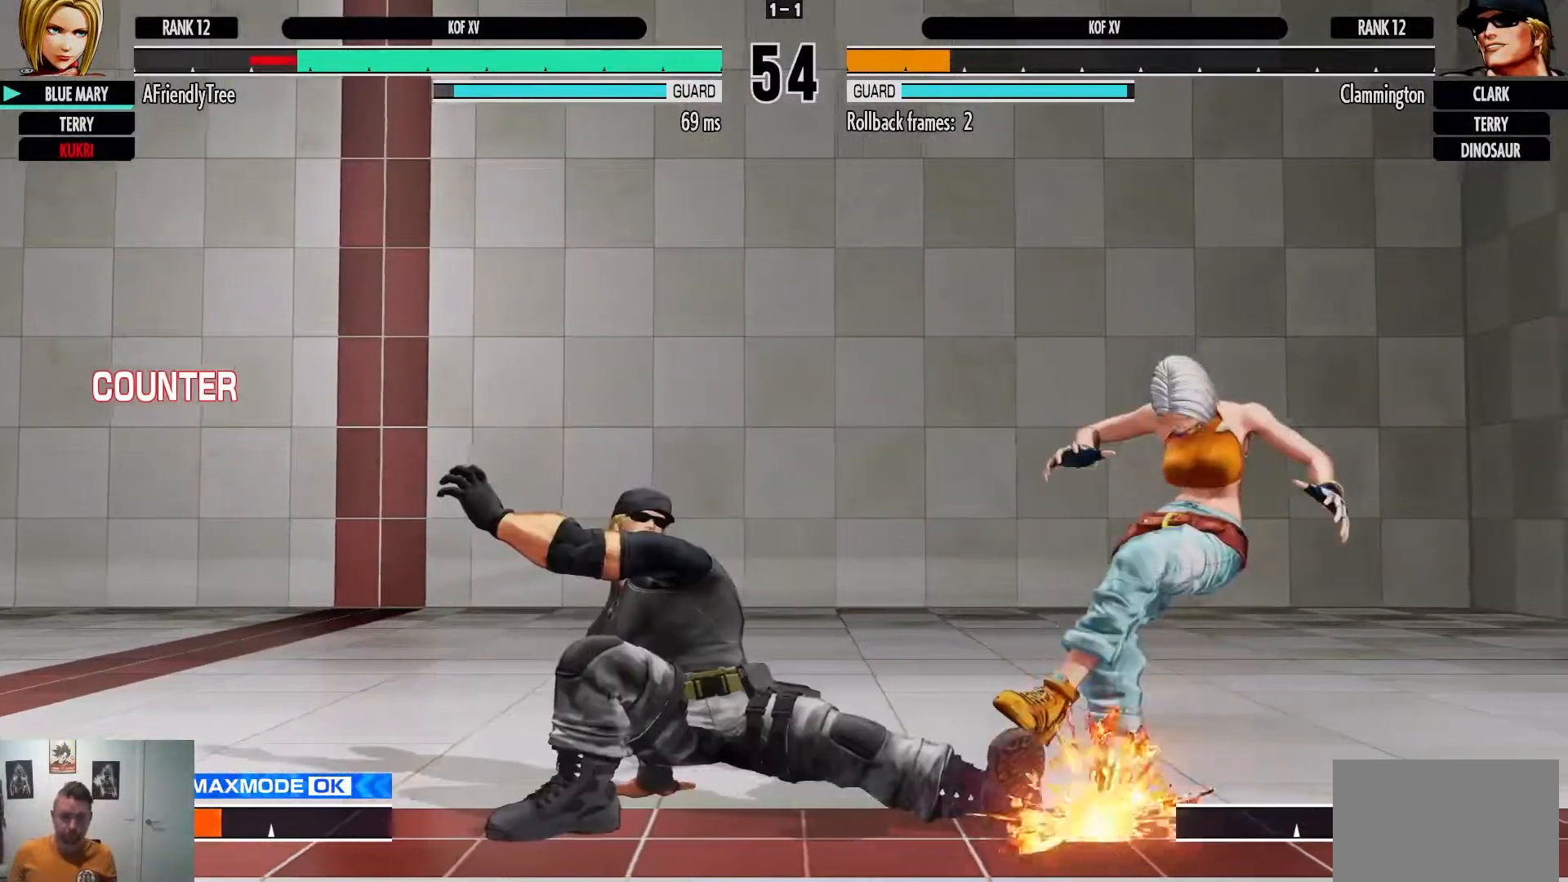
Gameplay with a controller (arcade stick); each line is a JSON object with the inputs held at the frame after it (dt_ms = milliseconds from this image to that frame). "events" lists button and stick changes between this image and that frame as [ms after this image, input, new state], when the widget could be followed in between. Not read: L3 R3.
{"dt_ms": 500, "buttons": ["SQUARE", "TRIANGLE"], "left_stick": "down-right", "events": [[50, "left_stick", "center"], [367, "left_stick", "right"], [450, "SQUARE", "down"], [467, "TRIANGLE", "down"], [500, "left_stick", "down-right"]]}
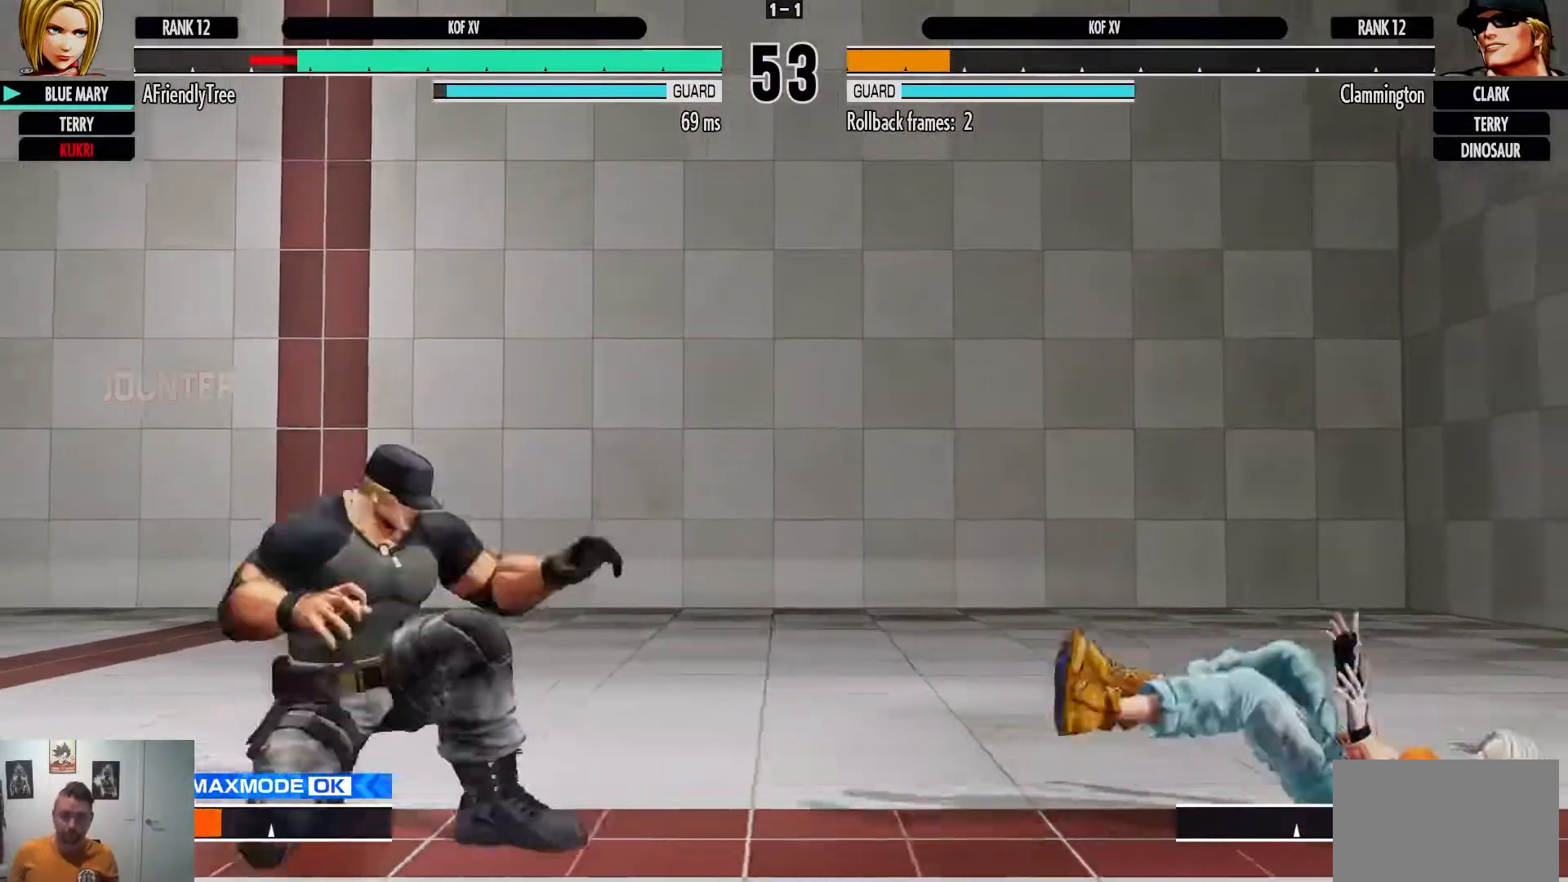
{"dt_ms": 1000, "buttons": ["SQUARE"], "left_stick": "down-right", "events": [[117, "left_stick", "right"], [283, "SQUARE", "up"], [283, "TRIANGLE", "up"], [750, "left_stick", "down-right"], [917, "SQUARE", "down"]]}
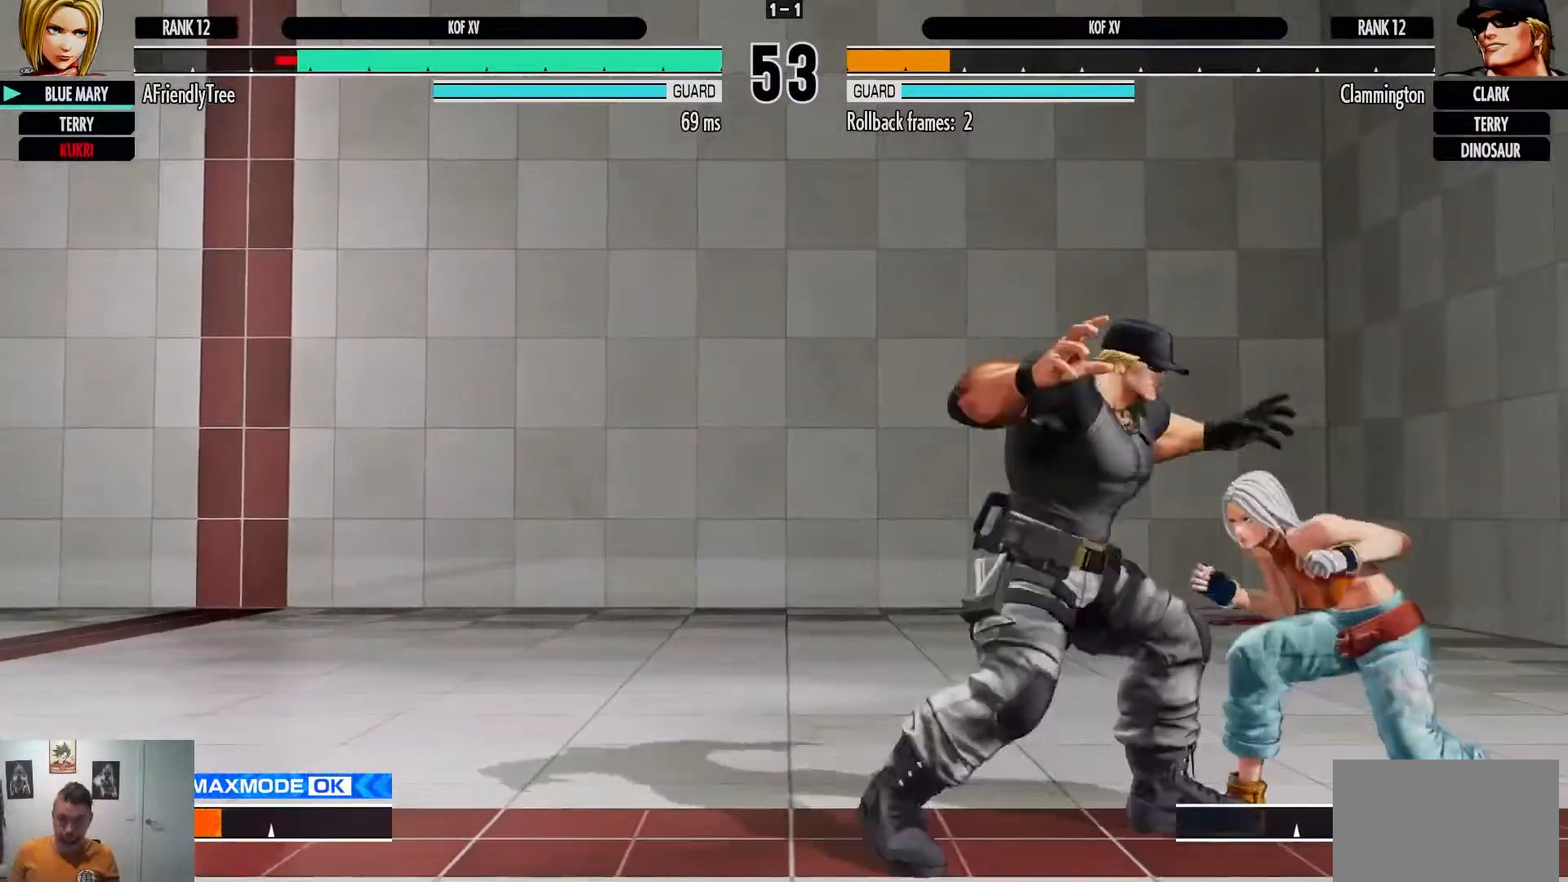
{"dt_ms": 500, "buttons": [], "left_stick": "center", "events": [[100, "SQUARE", "up"], [250, "SQUARE", "down"], [417, "SQUARE", "up"], [467, "left_stick", "center"]]}
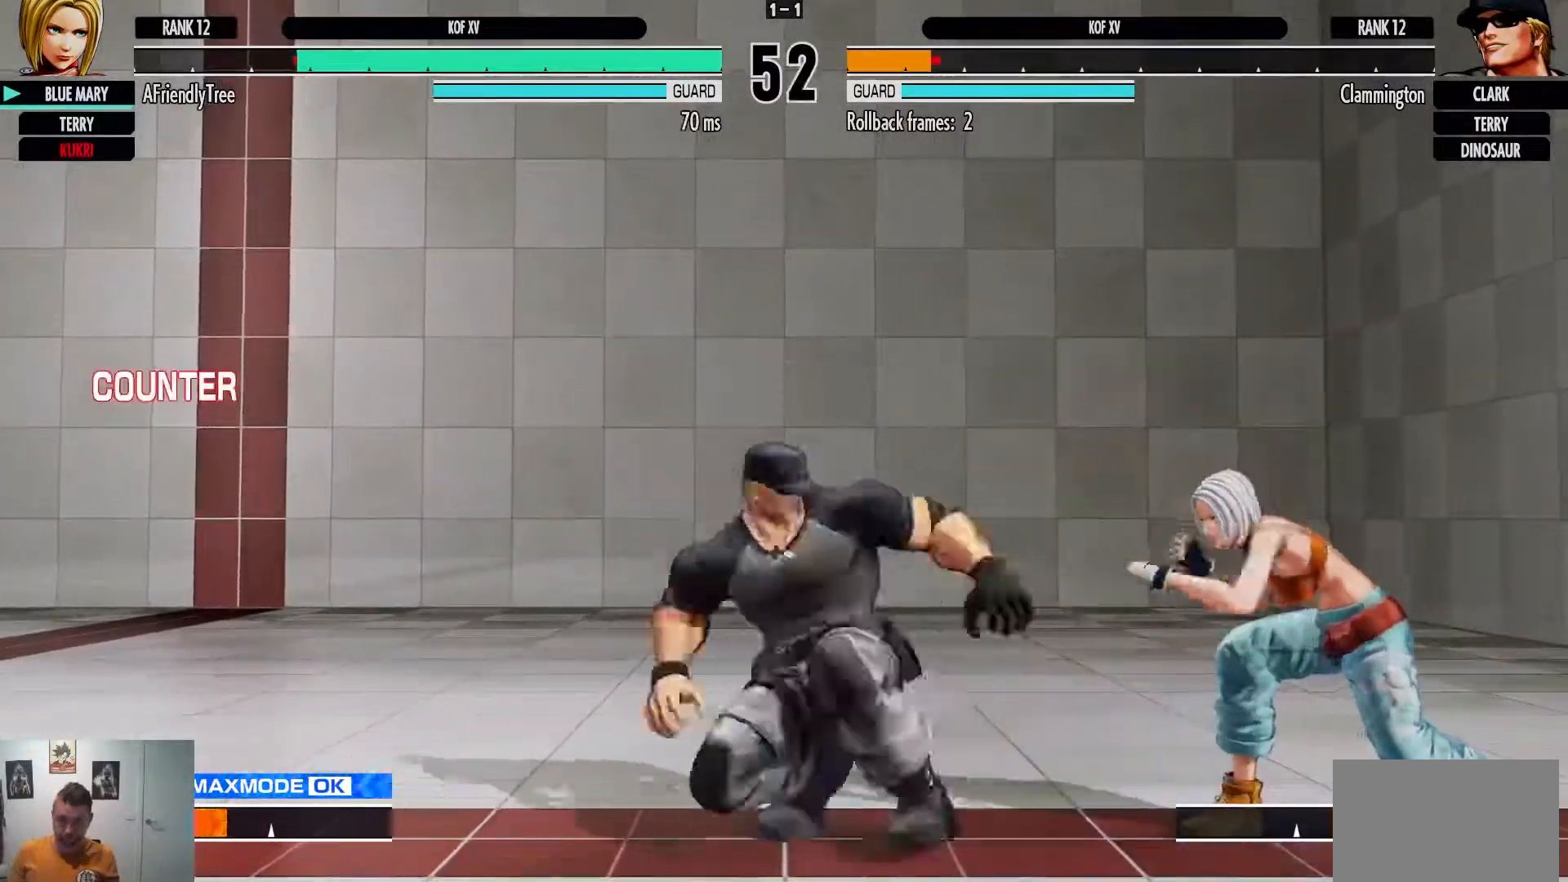
{"dt_ms": 500, "buttons": [], "left_stick": "down-right", "events": [[17, "left_stick", "up-left"], [267, "left_stick", "center"], [483, "left_stick", "down-right"]]}
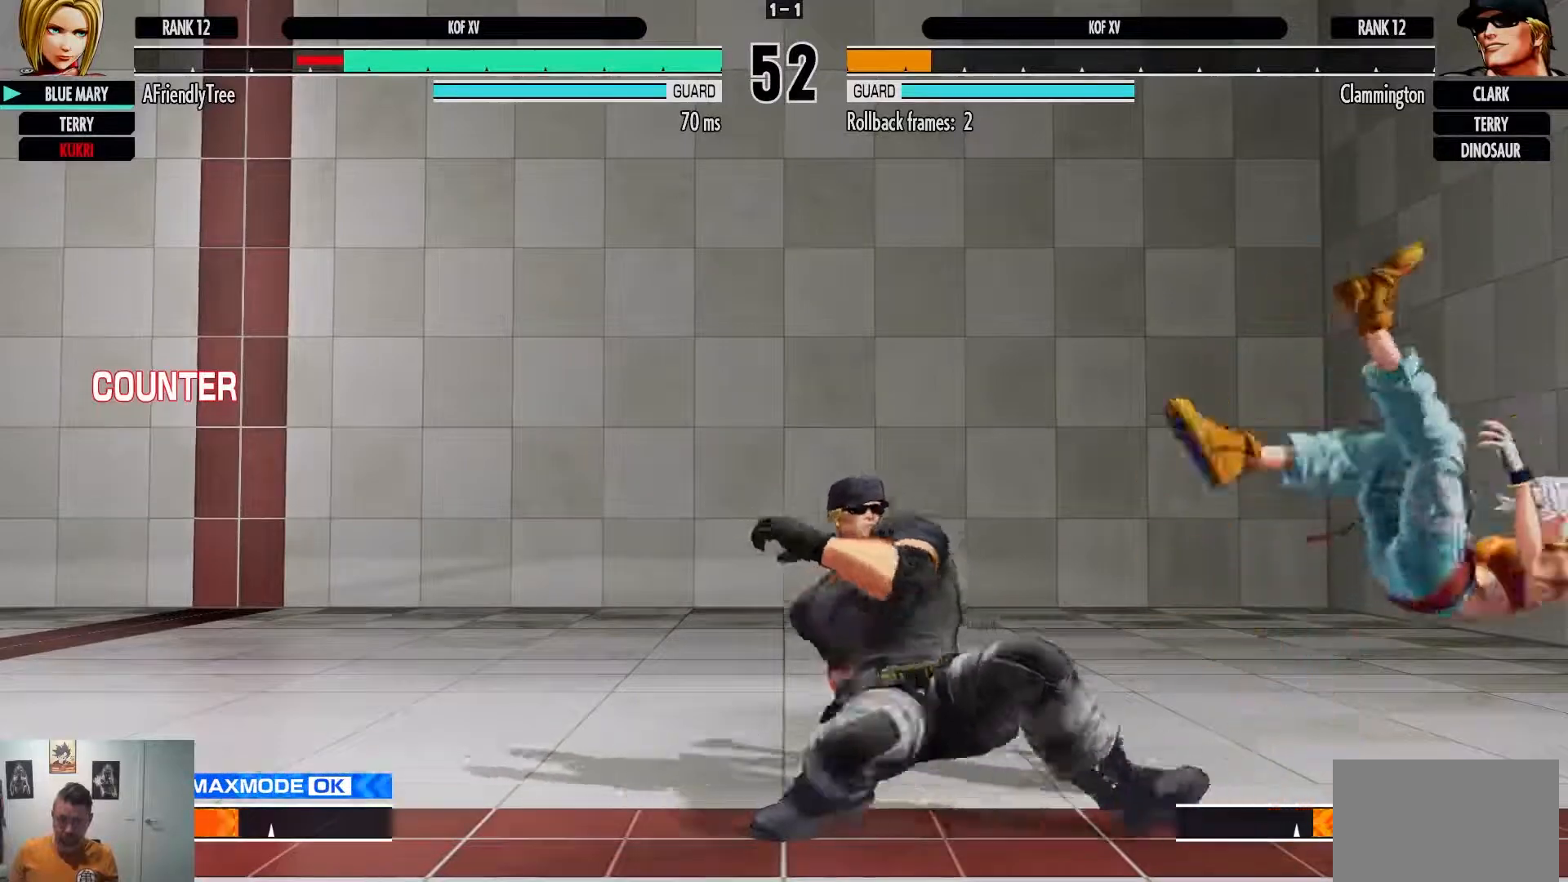
{"dt_ms": 500, "buttons": [], "left_stick": "down-right", "events": [[50, "SQUARE", "down"], [50, "TRIANGLE", "down"], [317, "SQUARE", "up"], [333, "TRIANGLE", "up"]]}
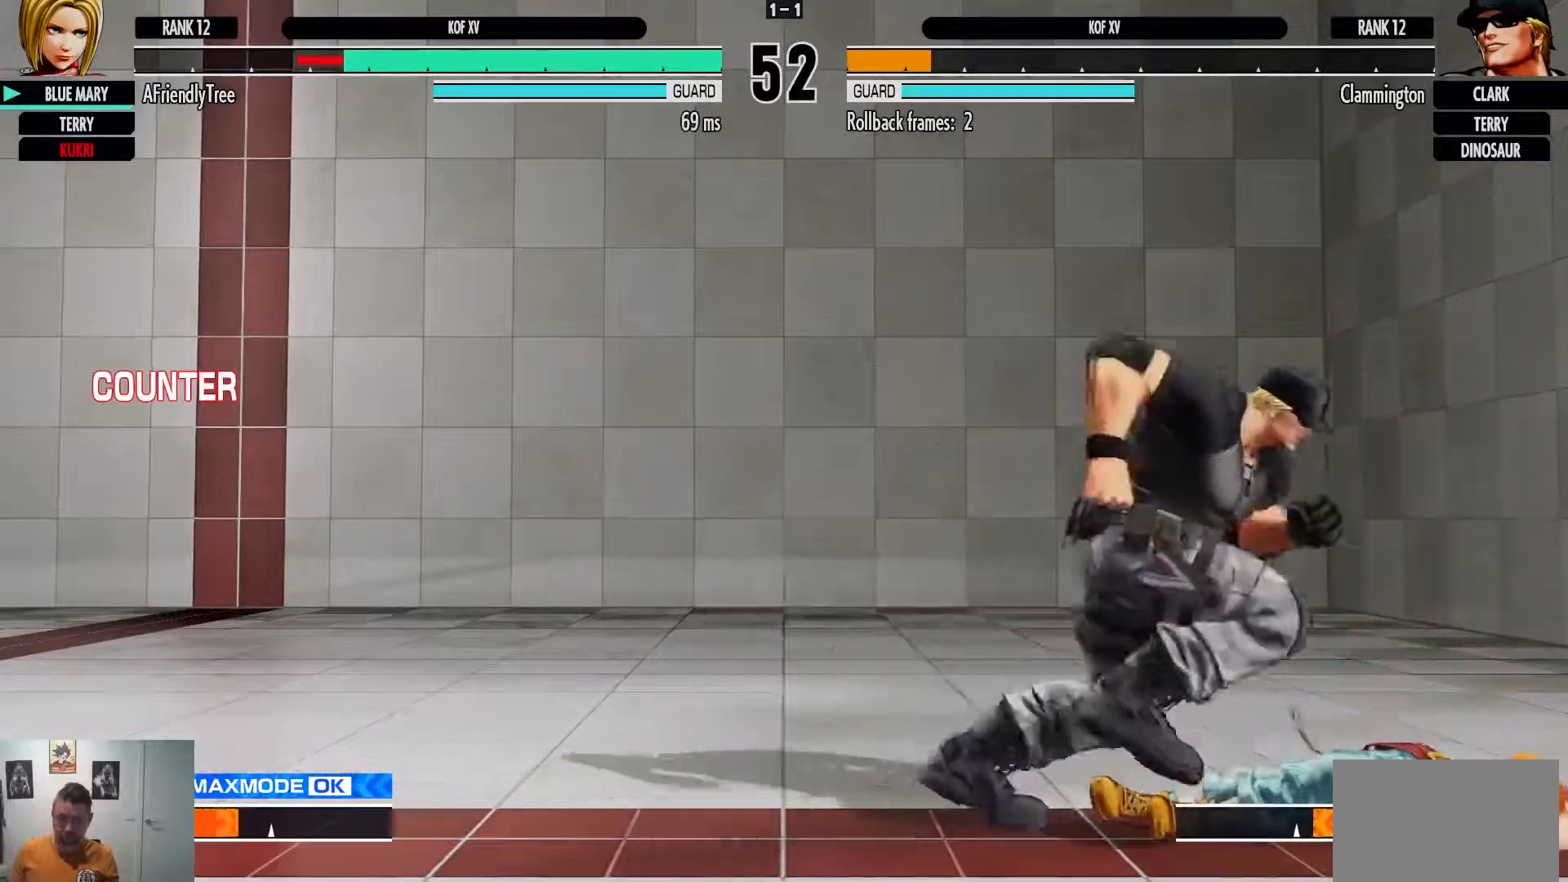
{"dt_ms": 500, "buttons": [], "left_stick": "down-right"}
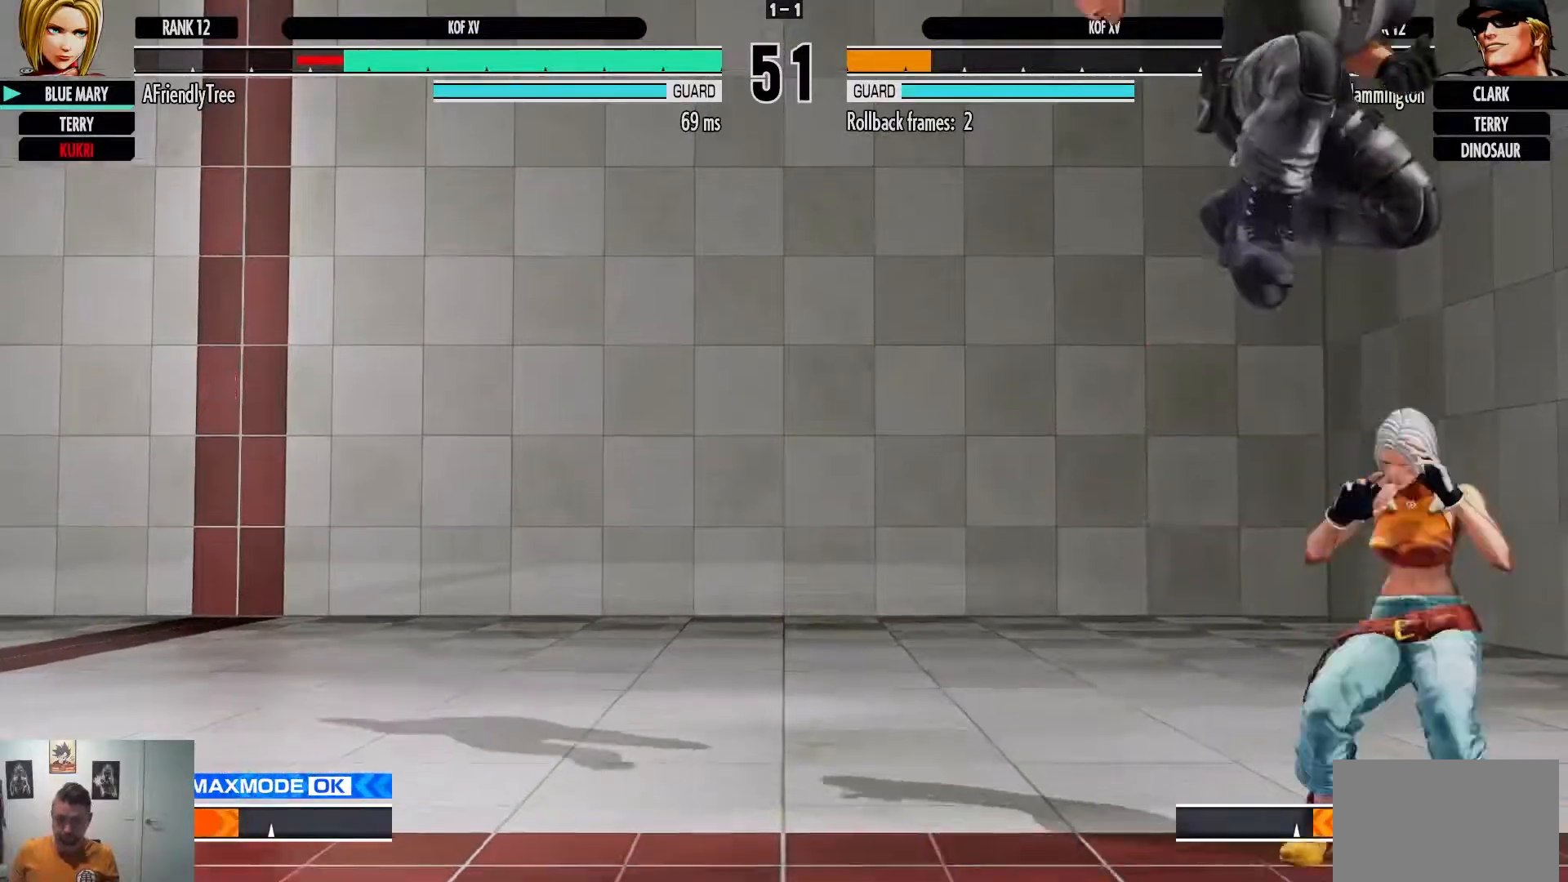
{"dt_ms": 500, "buttons": [], "left_stick": "down-right", "events": [[100, "left_stick", "right"], [483, "left_stick", "down-right"]]}
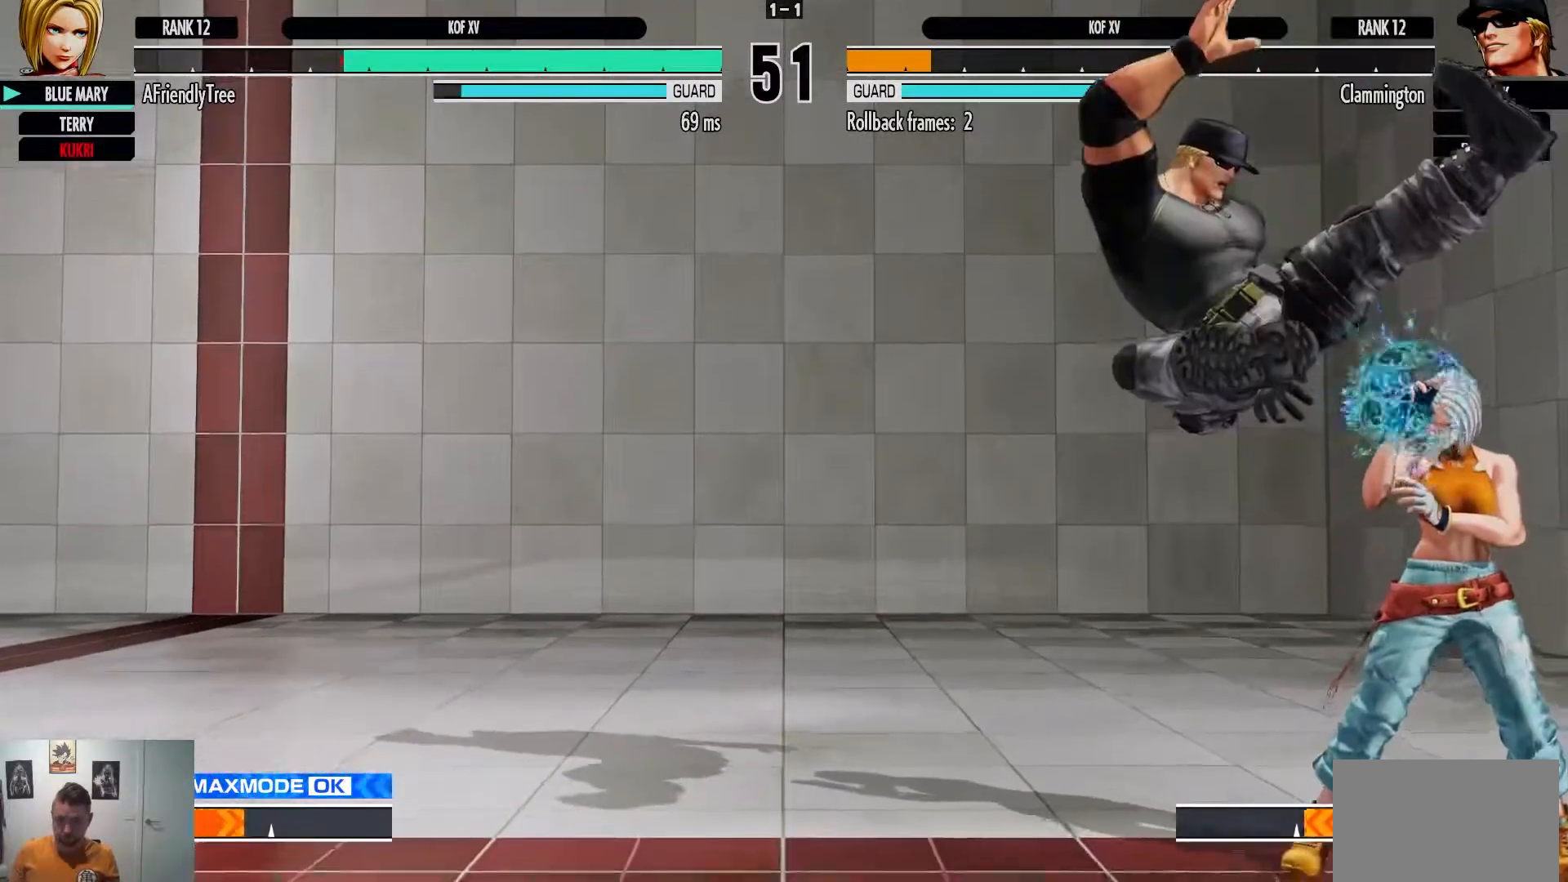
{"dt_ms": 500, "buttons": [], "left_stick": "down-right", "events": []}
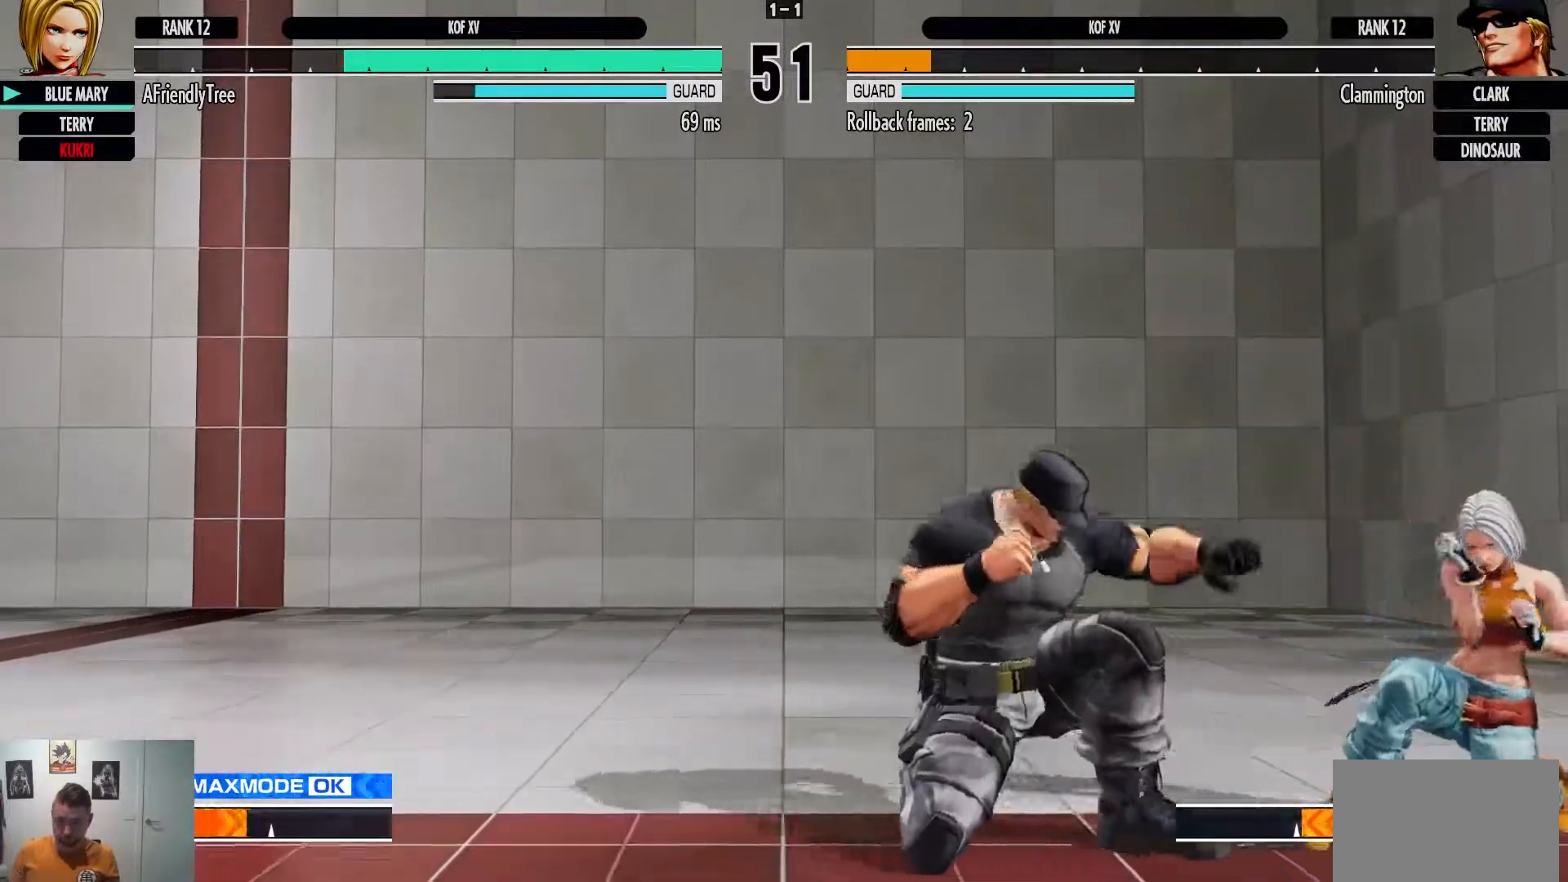
{"dt_ms": 500, "buttons": [], "left_stick": "up-left", "events": [[500, "left_stick", "up-left"]]}
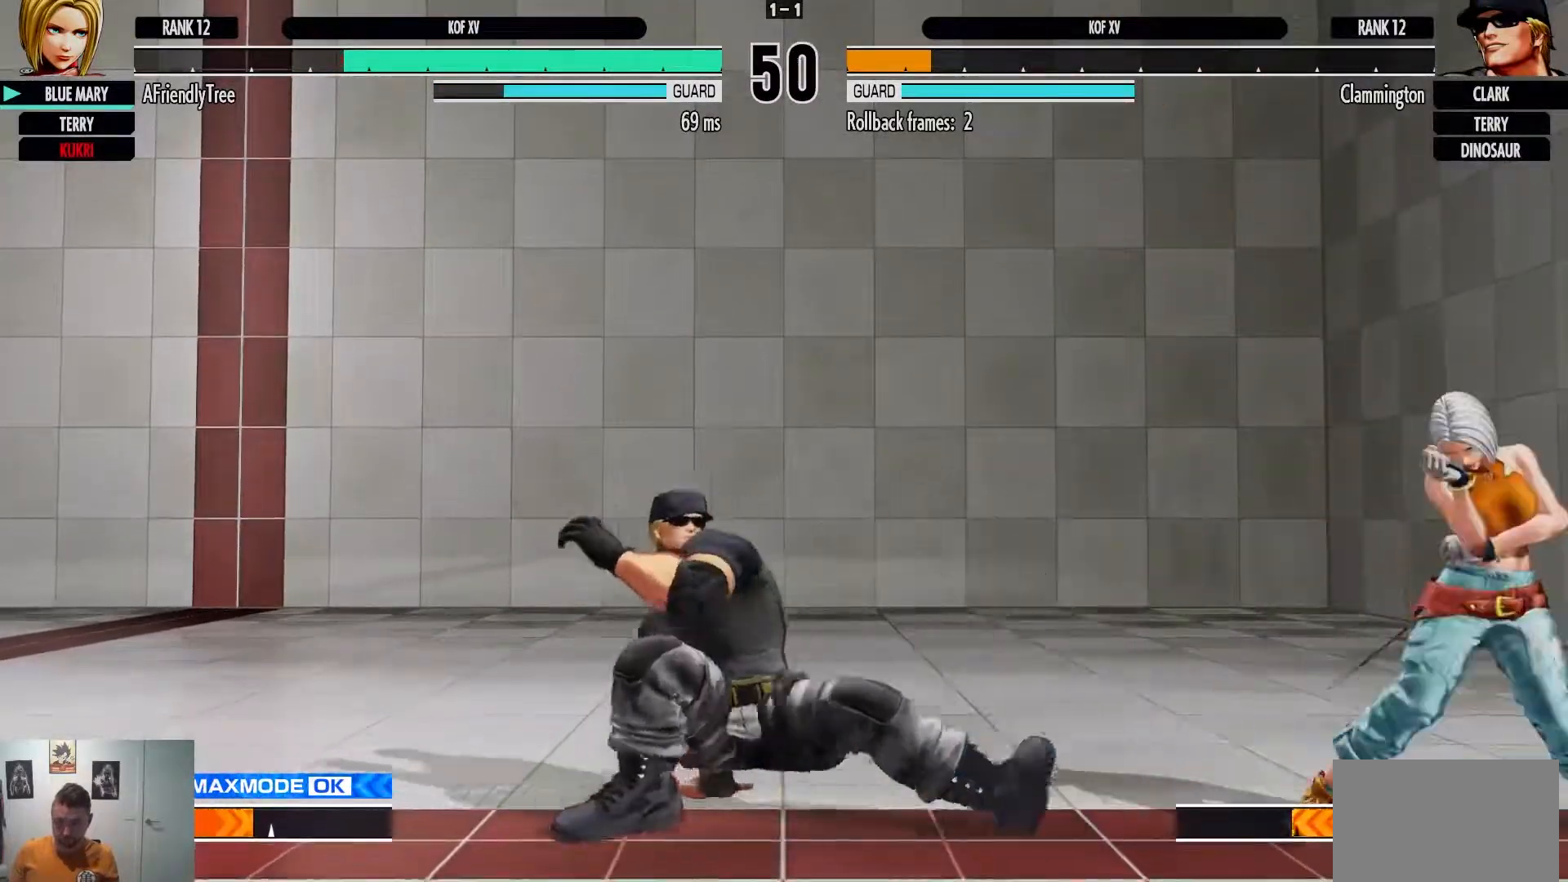
{"dt_ms": 500, "buttons": ["CIRCLE"], "left_stick": "center", "events": [[200, "left_stick", "center"], [467, "CIRCLE", "down"]]}
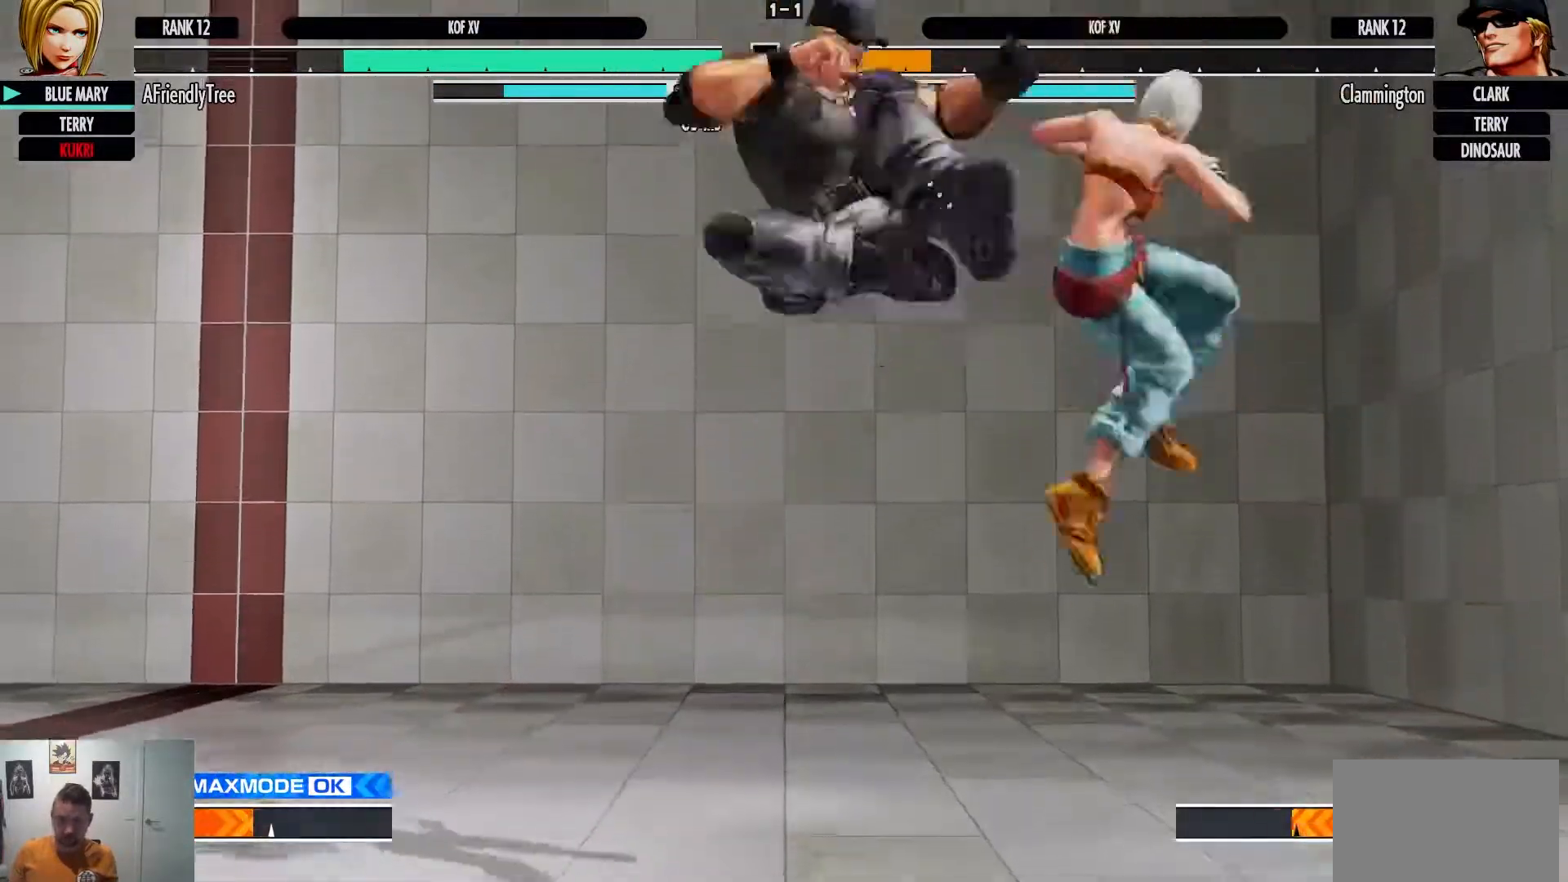
{"dt_ms": 500, "buttons": [], "left_stick": "center", "events": [[67, "CIRCLE", "up"]]}
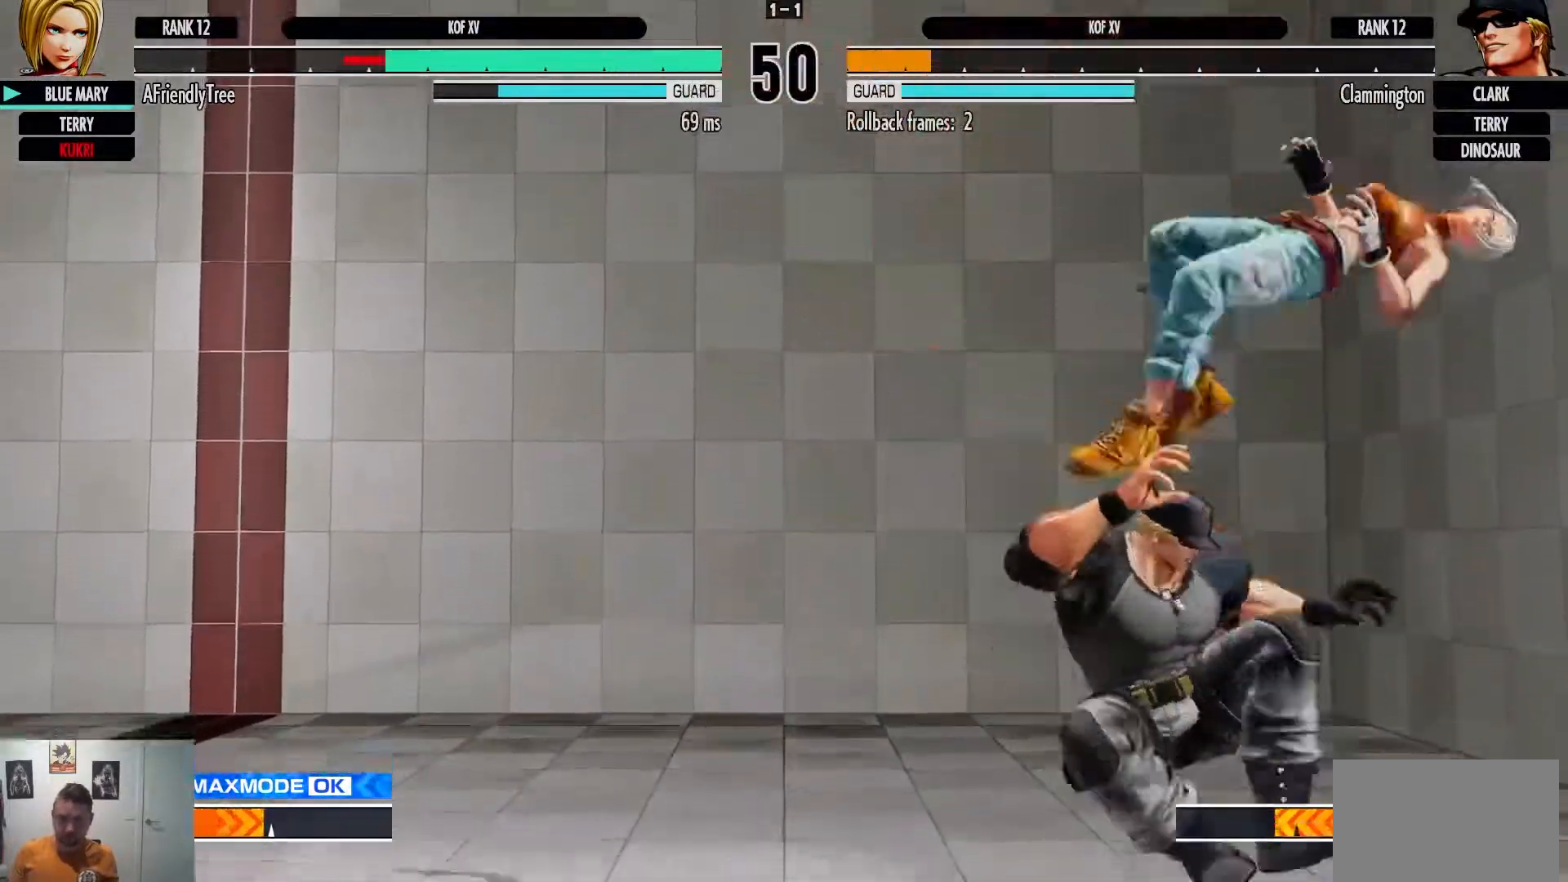
{"dt_ms": 500, "buttons": [], "left_stick": "down-right", "events": [[83, "left_stick", "down-right"]]}
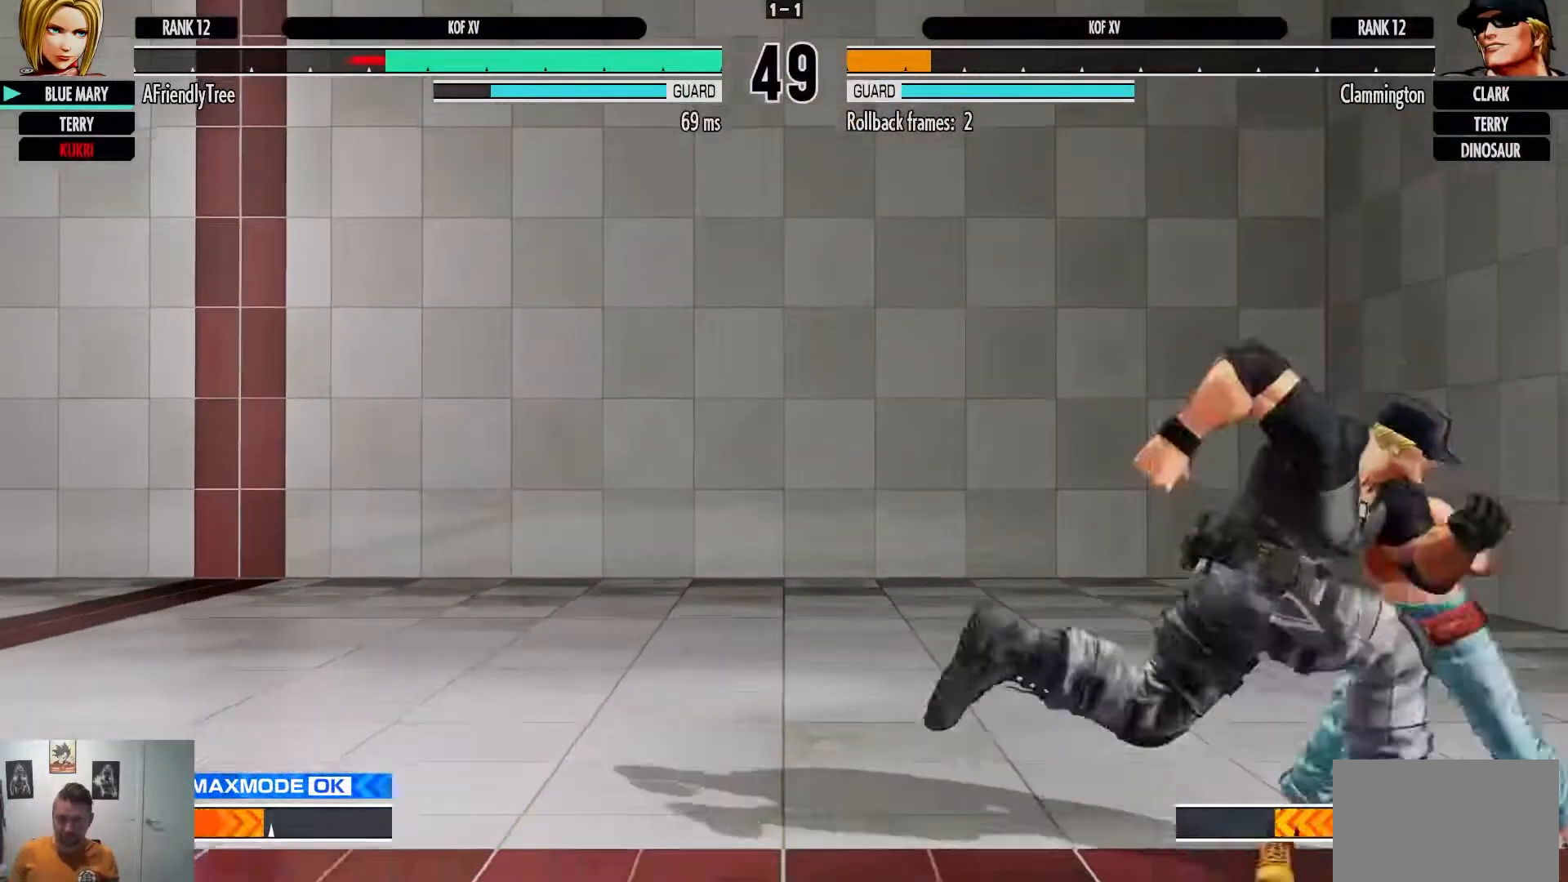
{"dt_ms": 500, "buttons": [], "left_stick": "down-right", "events": [[33, "TRIANGLE", "down"], [383, "TRIANGLE", "up"]]}
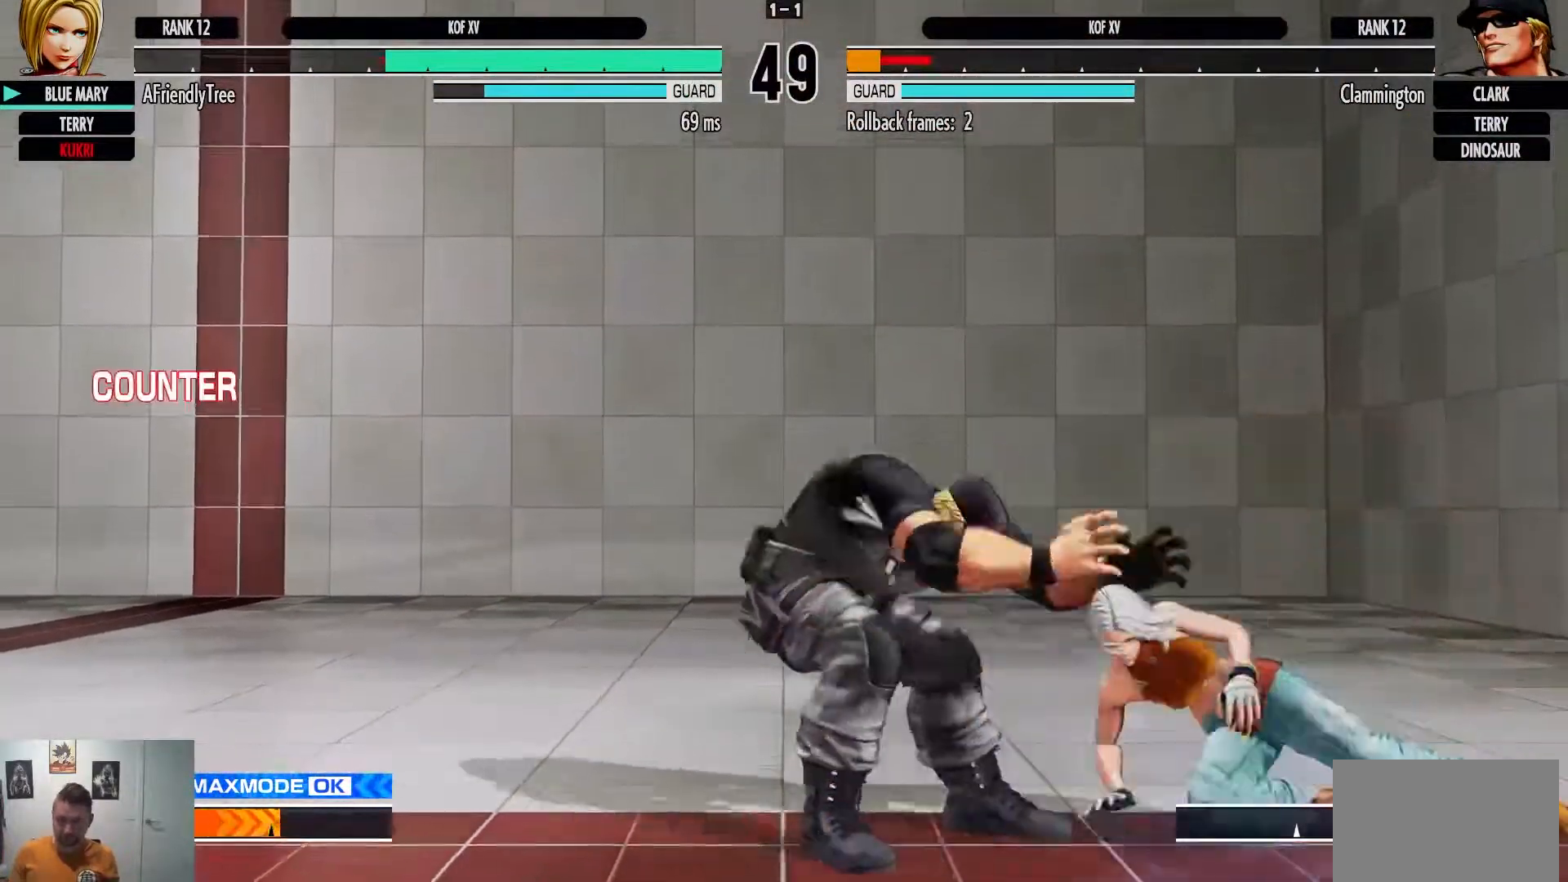
{"dt_ms": 500, "buttons": [], "left_stick": "center", "events": [[133, "left_stick", "center"], [233, "left_stick", "up-left"], [483, "left_stick", "center"]]}
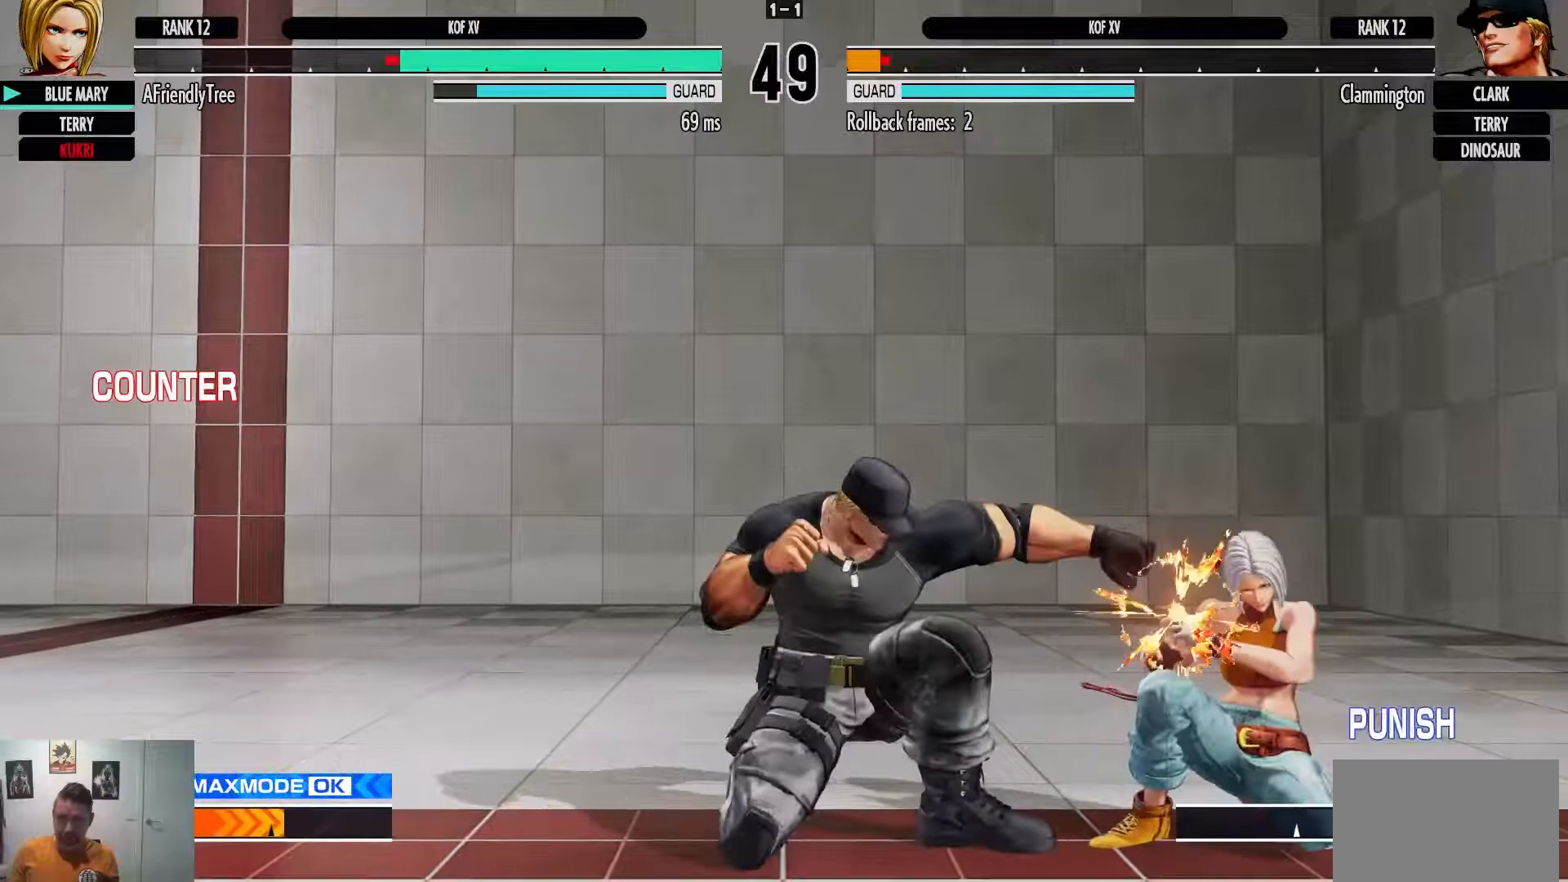
{"dt_ms": 500, "buttons": [], "left_stick": "down-right", "events": [[250, "left_stick", "right"], [367, "left_stick", "down-right"]]}
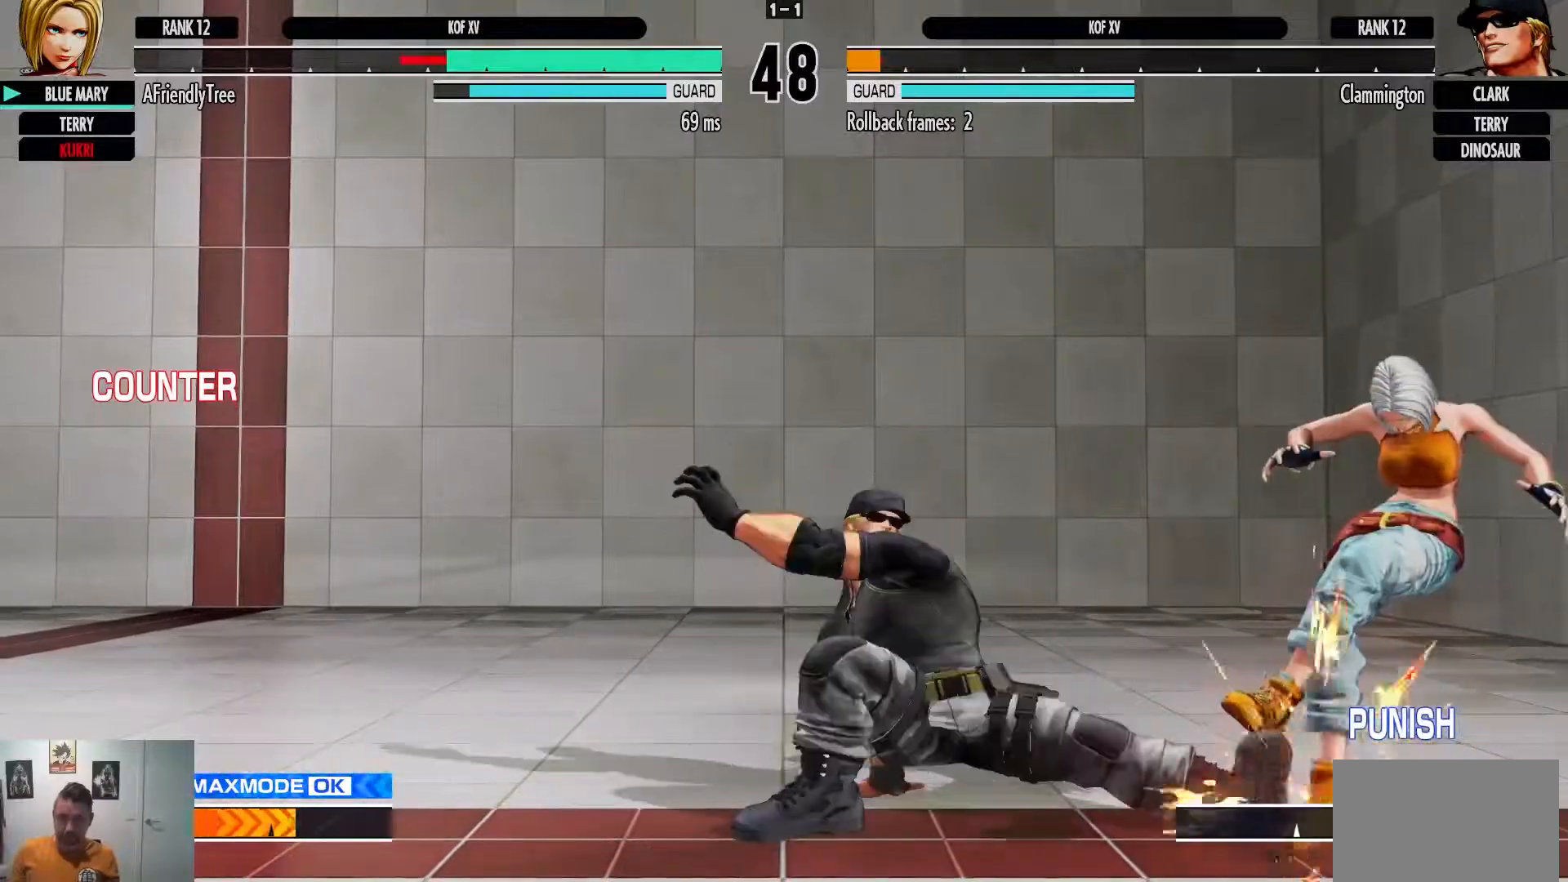
{"dt_ms": 500, "buttons": [], "left_stick": "right", "events": [[400, "left_stick", "right"]]}
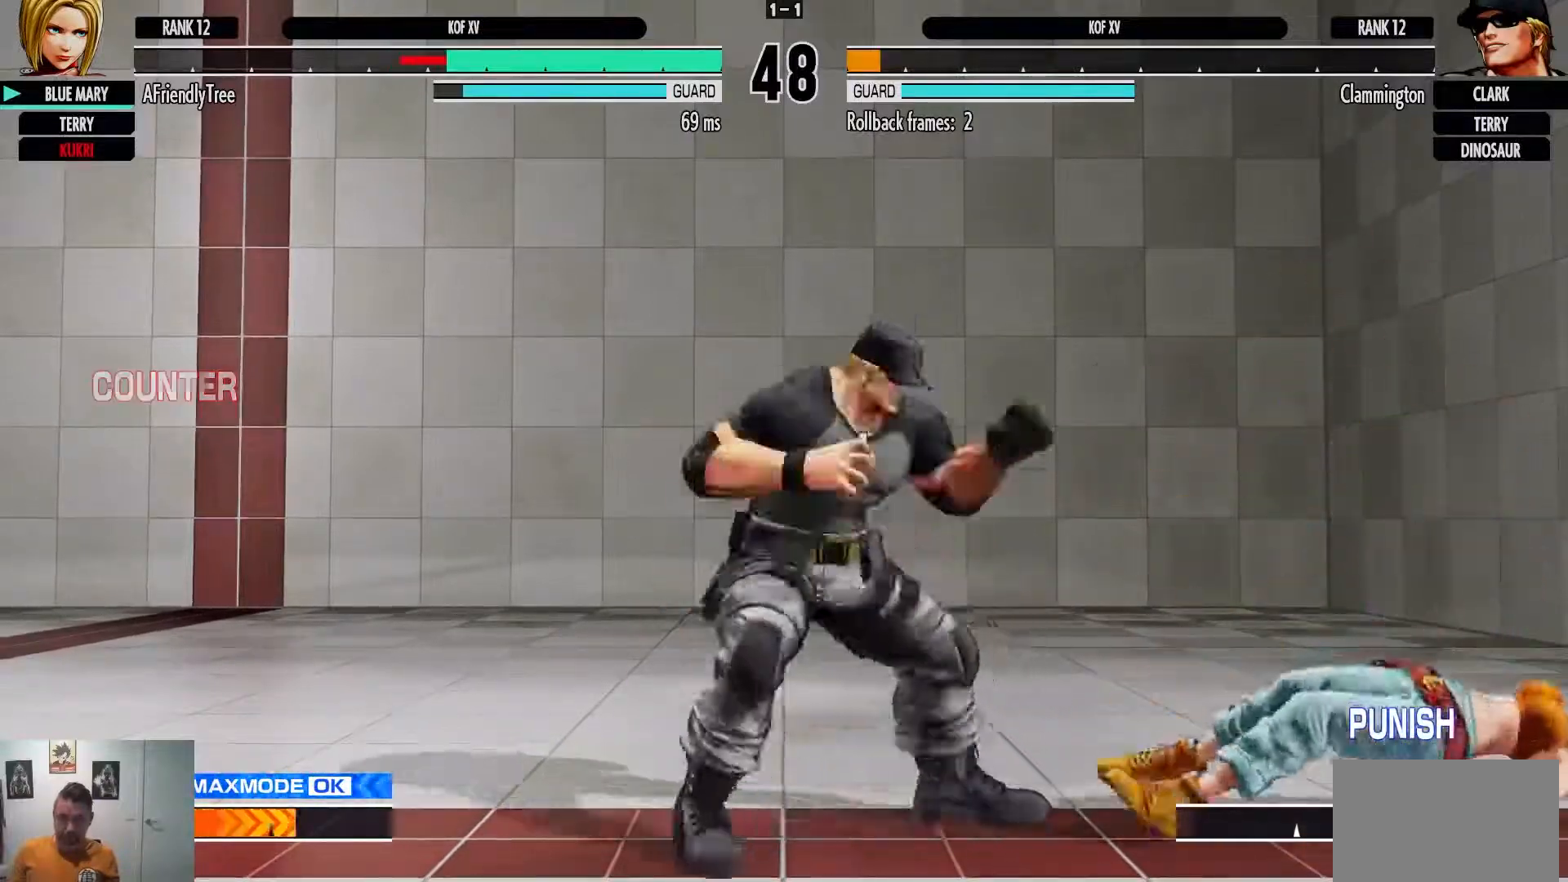
{"dt_ms": 500, "buttons": [], "left_stick": "down-right", "events": [[33, "SQUARE", "down"], [33, "TRIANGLE", "down"], [250, "SQUARE", "up"], [250, "TRIANGLE", "up"], [500, "left_stick", "down-right"]]}
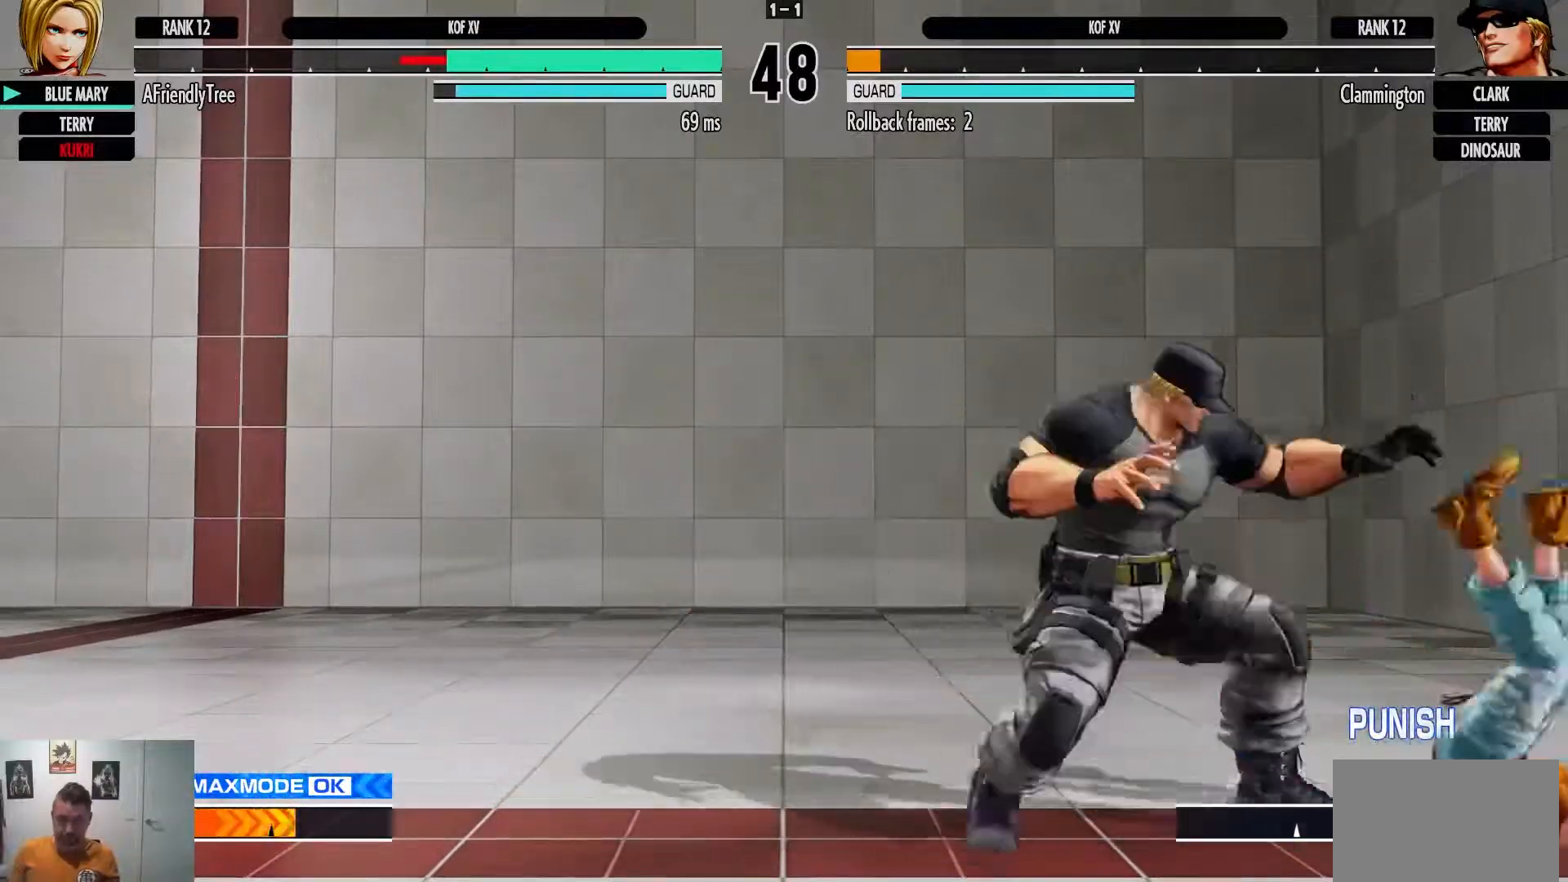
{"dt_ms": 500, "buttons": ["SQUARE"], "left_stick": "down-right", "events": [[350, "SQUARE", "down"]]}
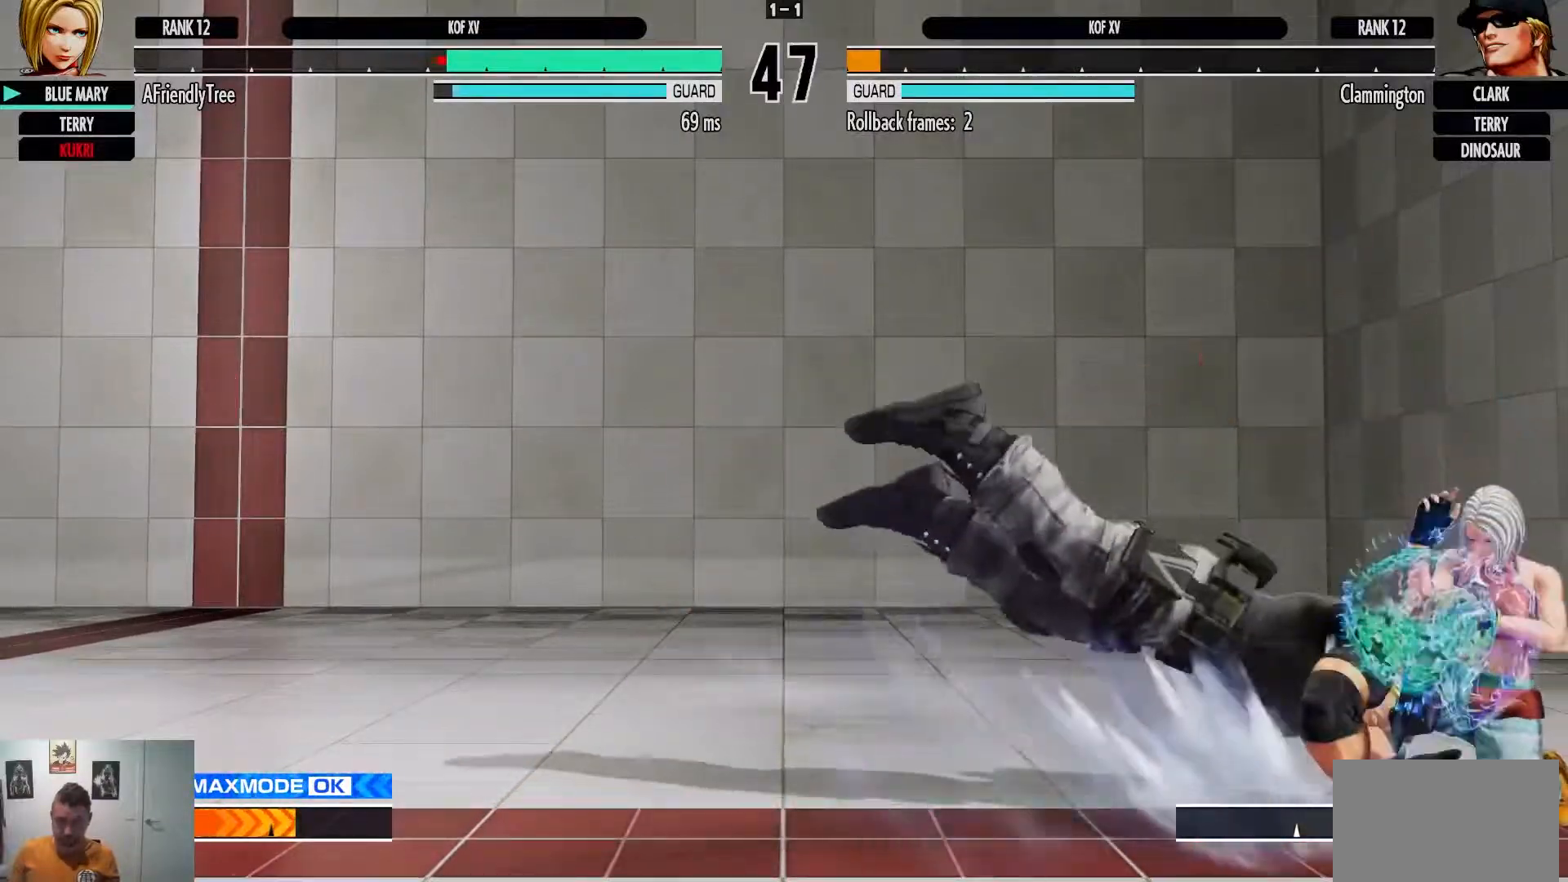
{"dt_ms": 500, "buttons": [], "left_stick": "right", "events": [[50, "SQUARE", "up"], [367, "TRIANGLE", "down"], [450, "TRIANGLE", "up"], [467, "left_stick", "right"]]}
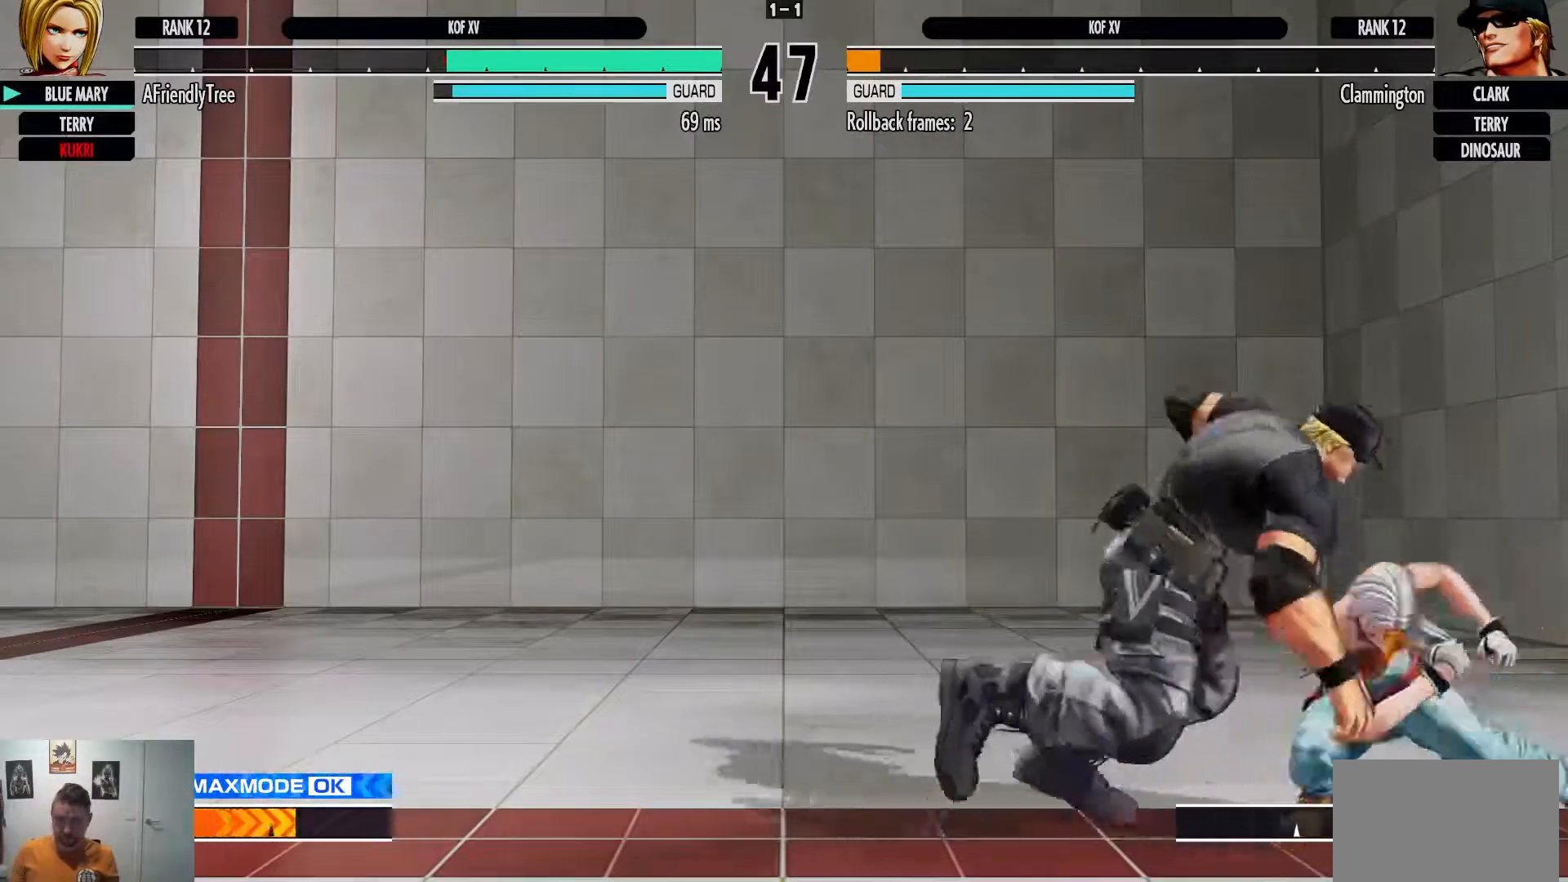
{"dt_ms": 500, "buttons": [], "left_stick": "right", "events": [[83, "CROSS", "down"], [250, "CROSS", "up"]]}
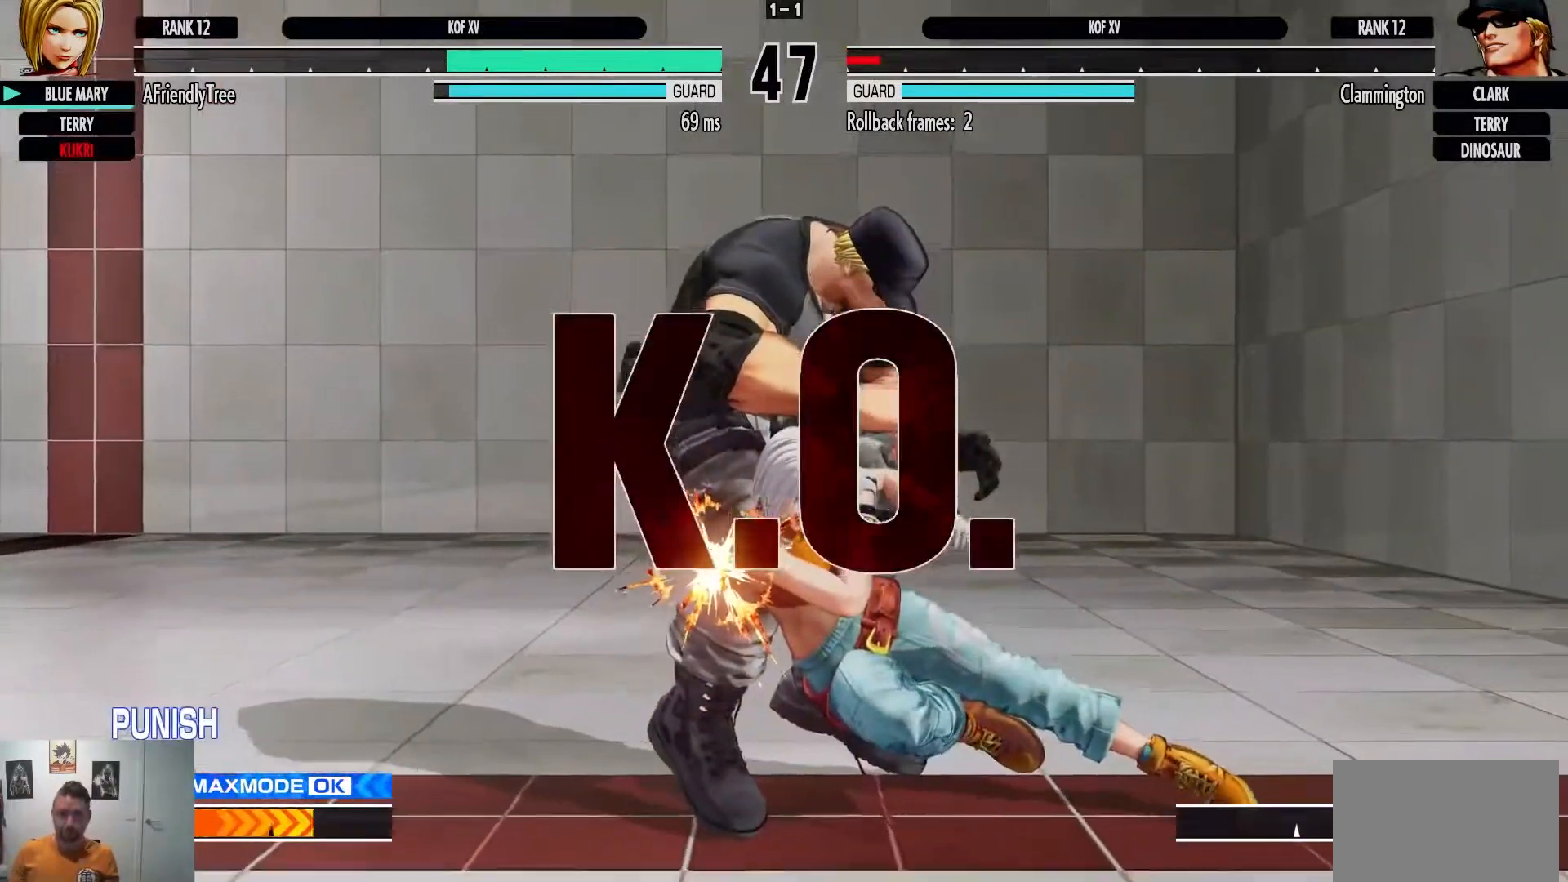
{"dt_ms": 500, "buttons": [], "left_stick": "center", "events": [[300, "left_stick", "center"]]}